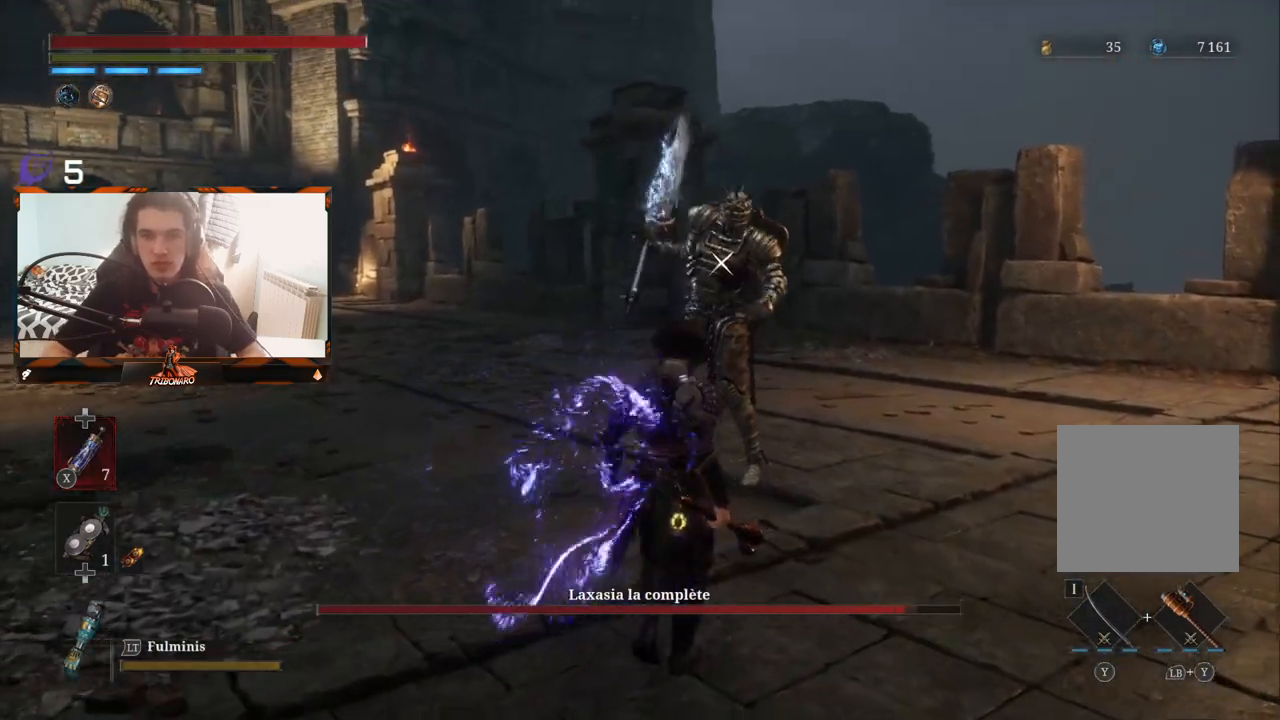
Gameplay with a controller (Xbox layout); each line is a JSON object with the inputs held at the frame after it. "events" lists button and stick changes between this image and that frame as [ms after this image, input, new state], when the widget could be followed in between.
{"buttons": ["R1"], "left_stick": "up", "right_stick": "center", "events": [[433, "R1", "down"]]}
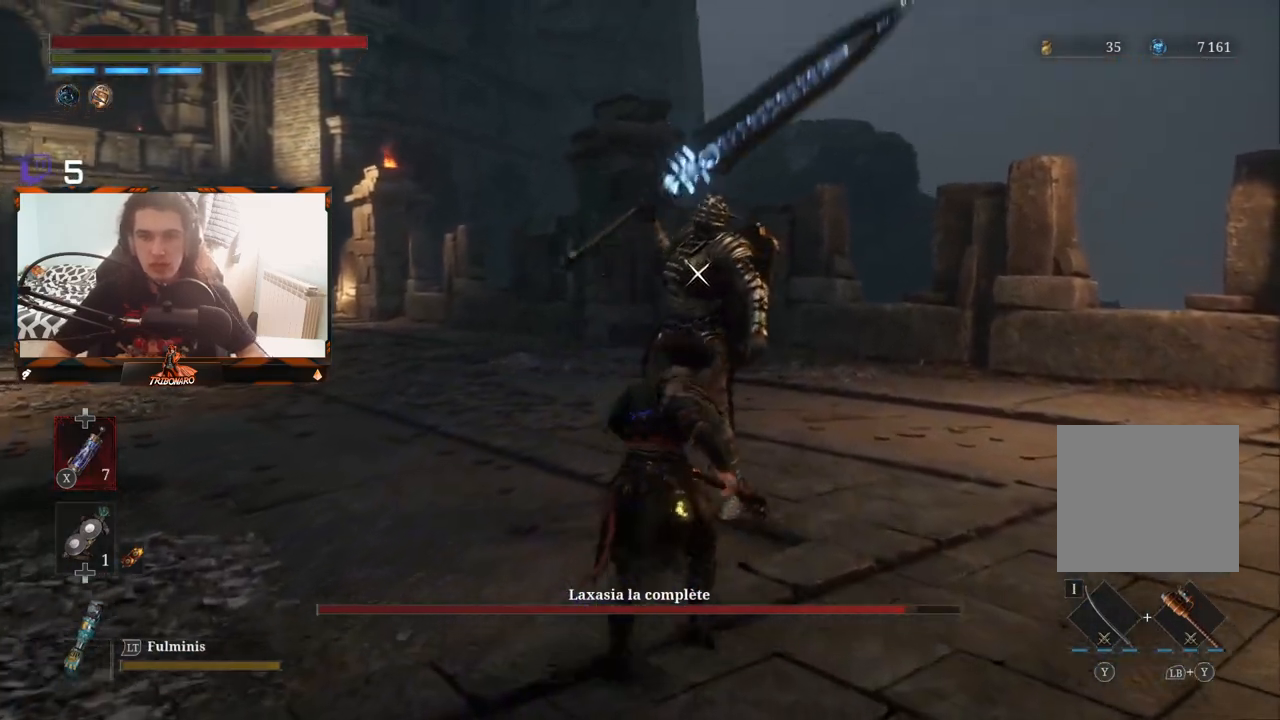
{"buttons": [], "left_stick": "center", "right_stick": "center", "events": [[33, "R1", "up"], [167, "left_stick", "center"]]}
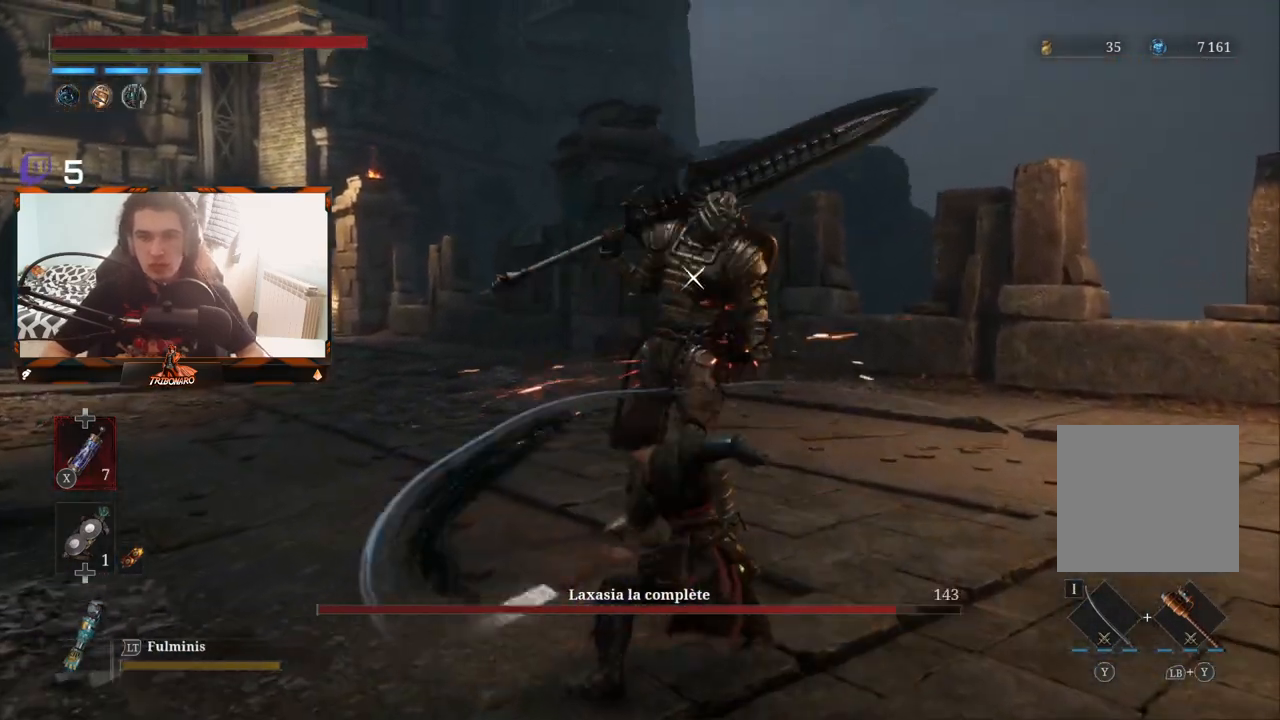
{"buttons": [], "left_stick": "center", "right_stick": "center", "events": [[50, "R1", "down"], [167, "R1", "up"]]}
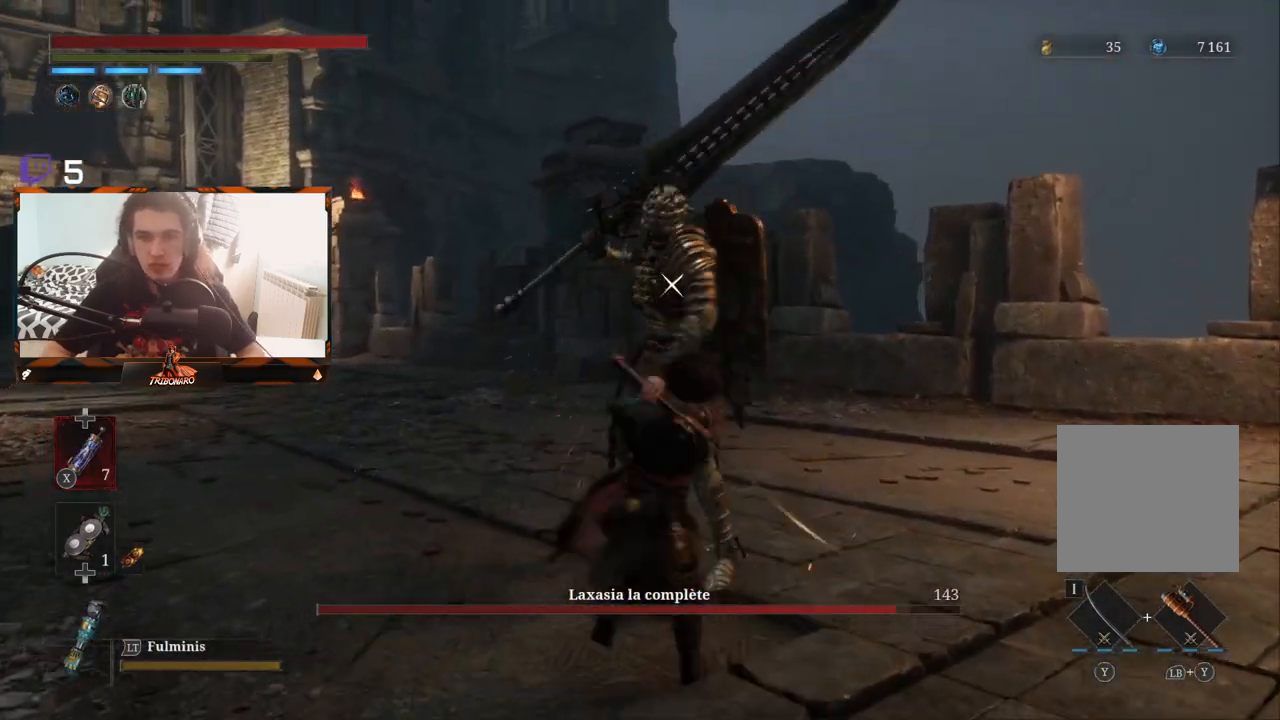
{"buttons": [], "left_stick": "center", "right_stick": "center", "events": []}
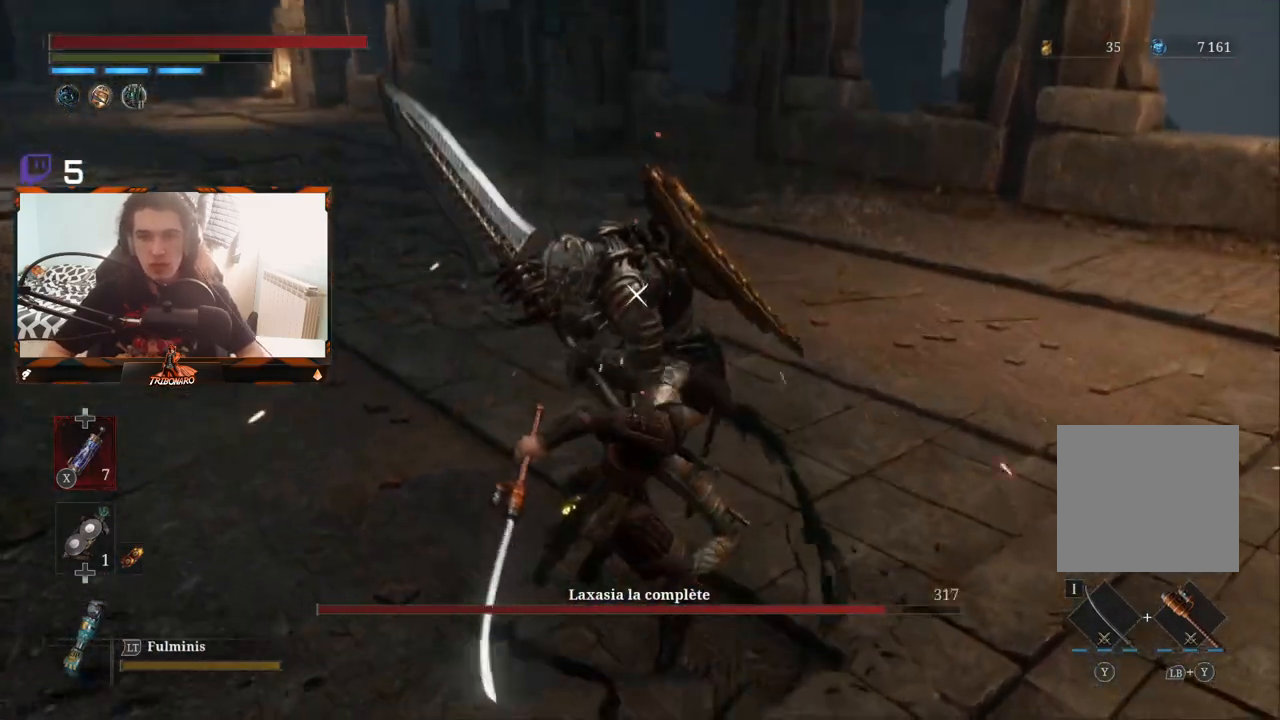
{"buttons": [], "left_stick": "center", "right_stick": "center", "events": []}
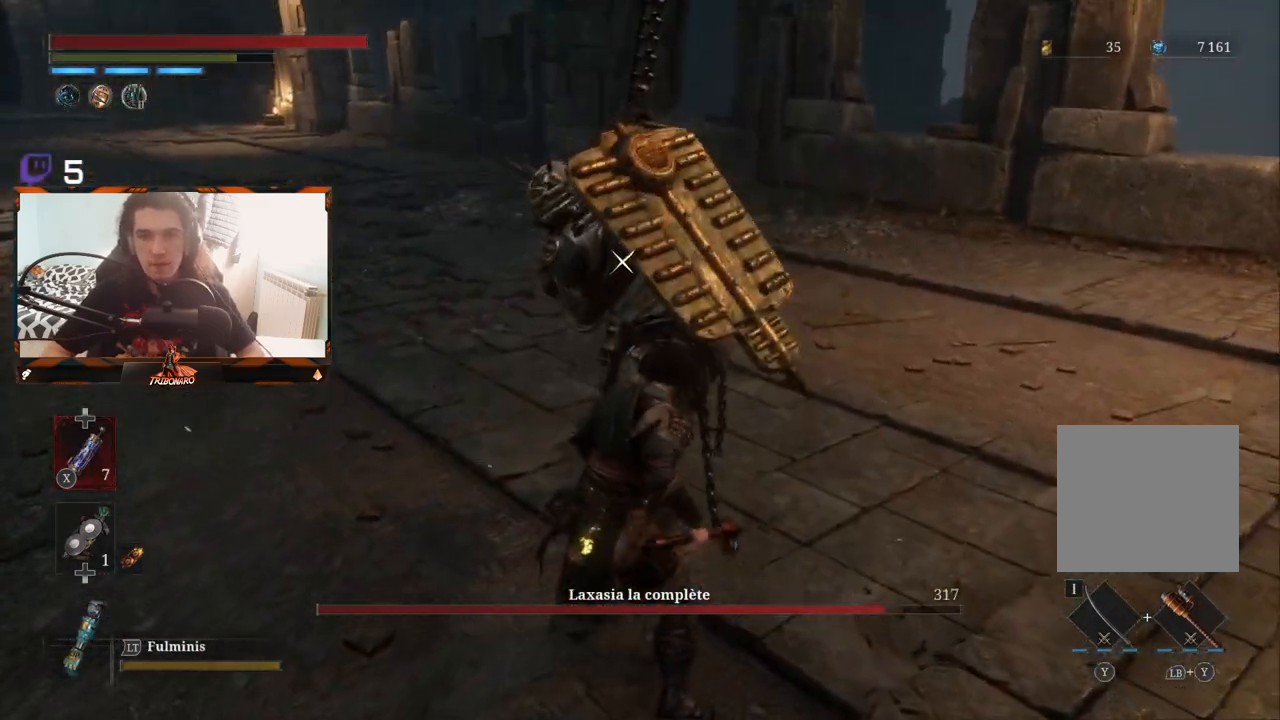
{"buttons": [], "left_stick": "center", "right_stick": "center", "events": [[300, "L1", "down"], [433, "L1", "up"]]}
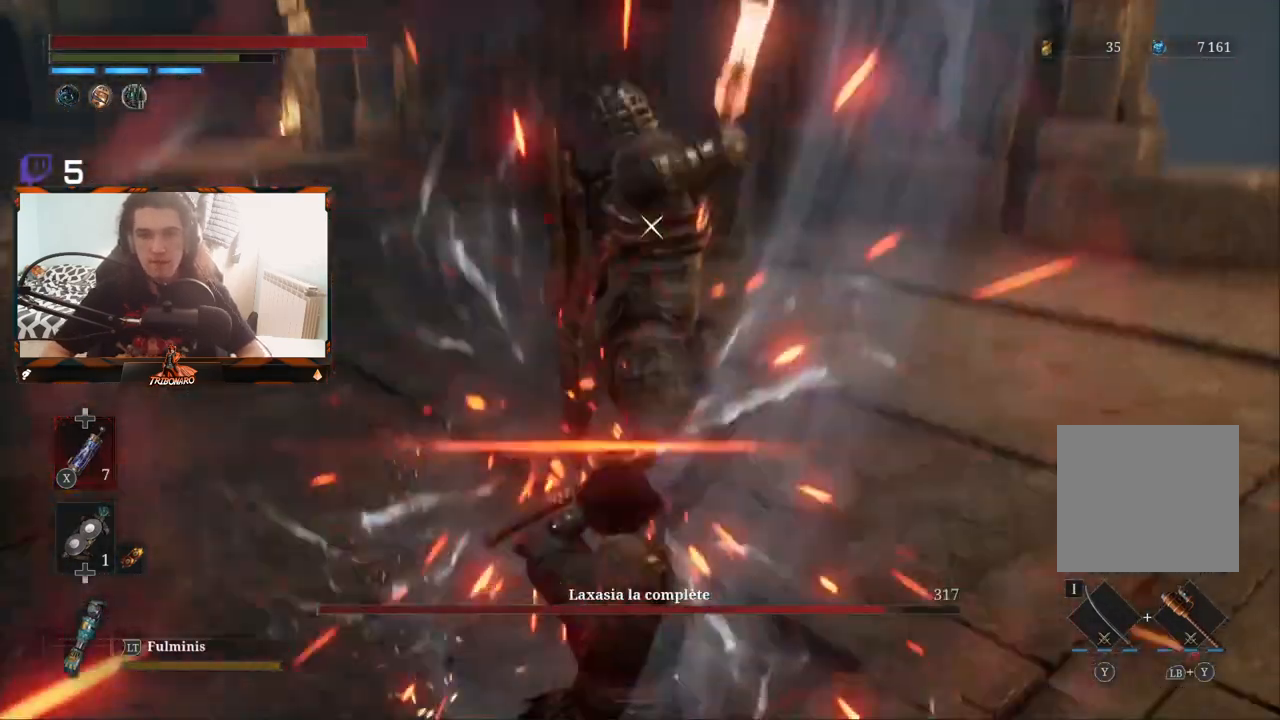
{"buttons": [], "left_stick": "center", "right_stick": "center", "events": []}
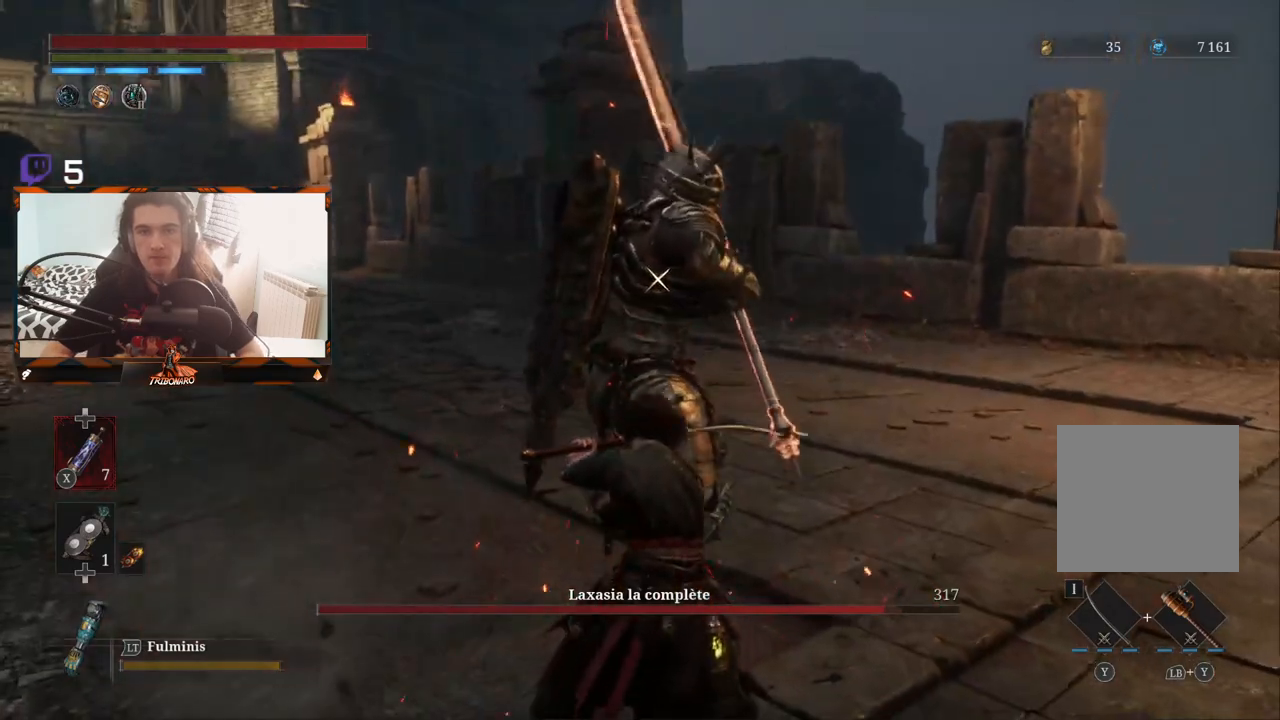
{"buttons": ["L1", "L2"], "left_stick": "center", "right_stick": "center", "events": [[383, "L1", "down"], [483, "L2", "down"]]}
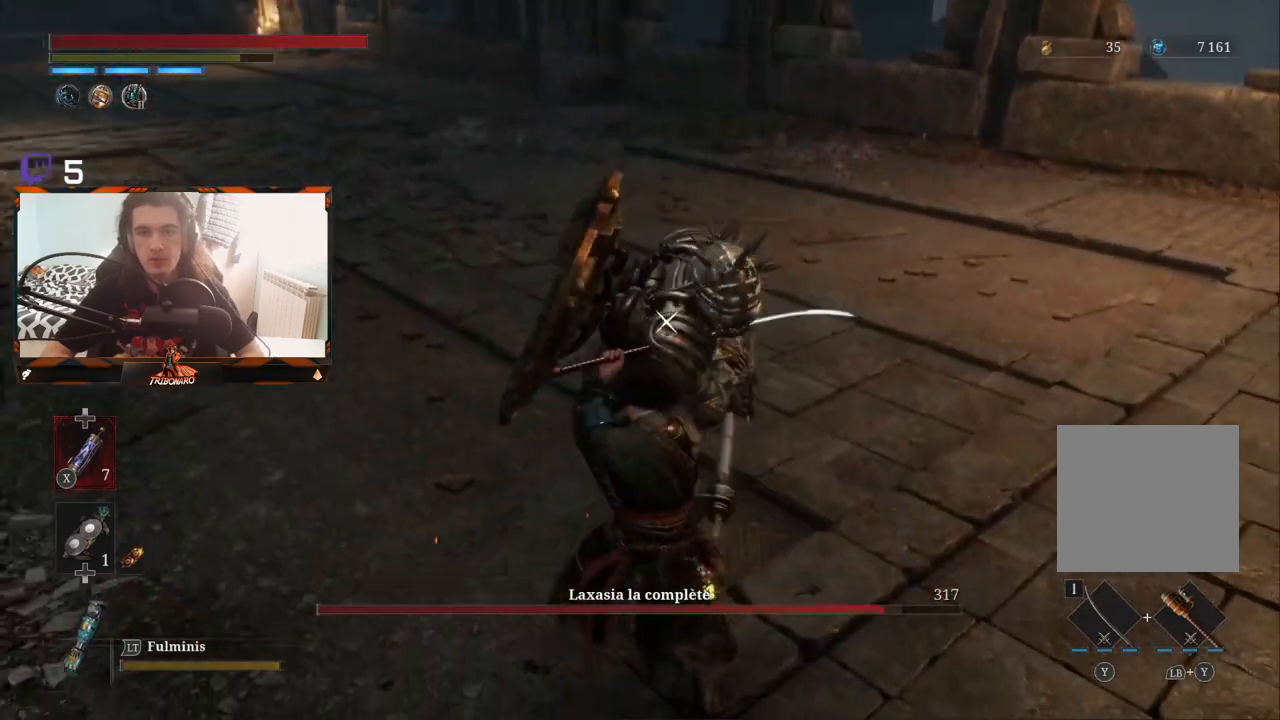
{"buttons": [], "left_stick": "center", "right_stick": "center", "events": [[33, "L2", "up"], [350, "L1", "up"]]}
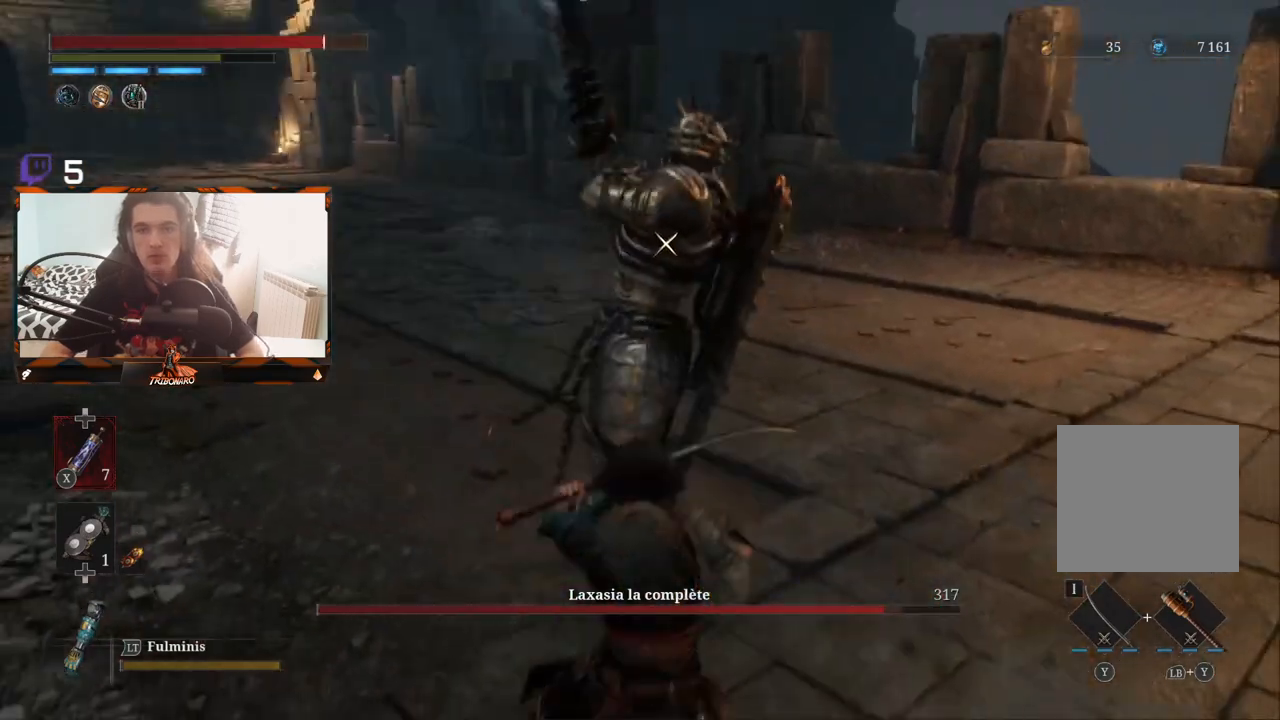
{"buttons": [], "left_stick": "center", "right_stick": "center", "events": [[317, "L1", "down"], [433, "L1", "up"]]}
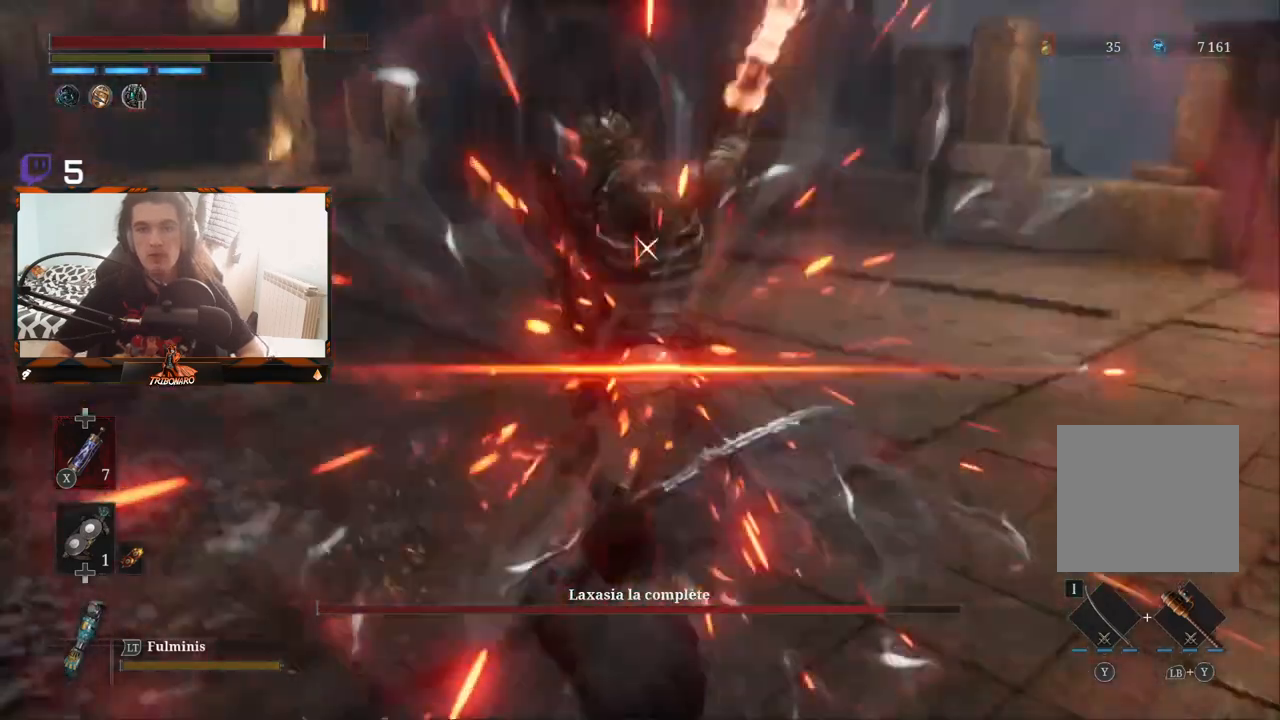
{"buttons": [], "left_stick": "center", "right_stick": "center", "events": [[417, "L1", "down"], [500, "L1", "up"]]}
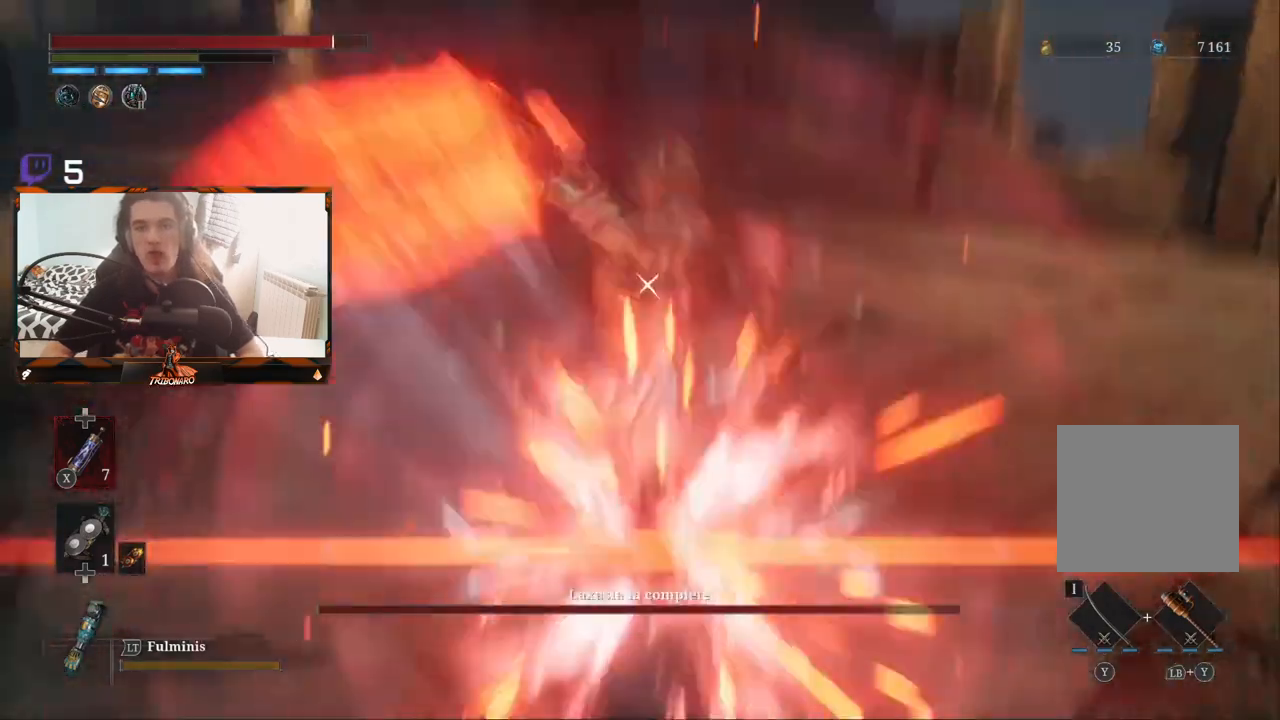
{"buttons": [], "left_stick": "center", "right_stick": "center", "events": []}
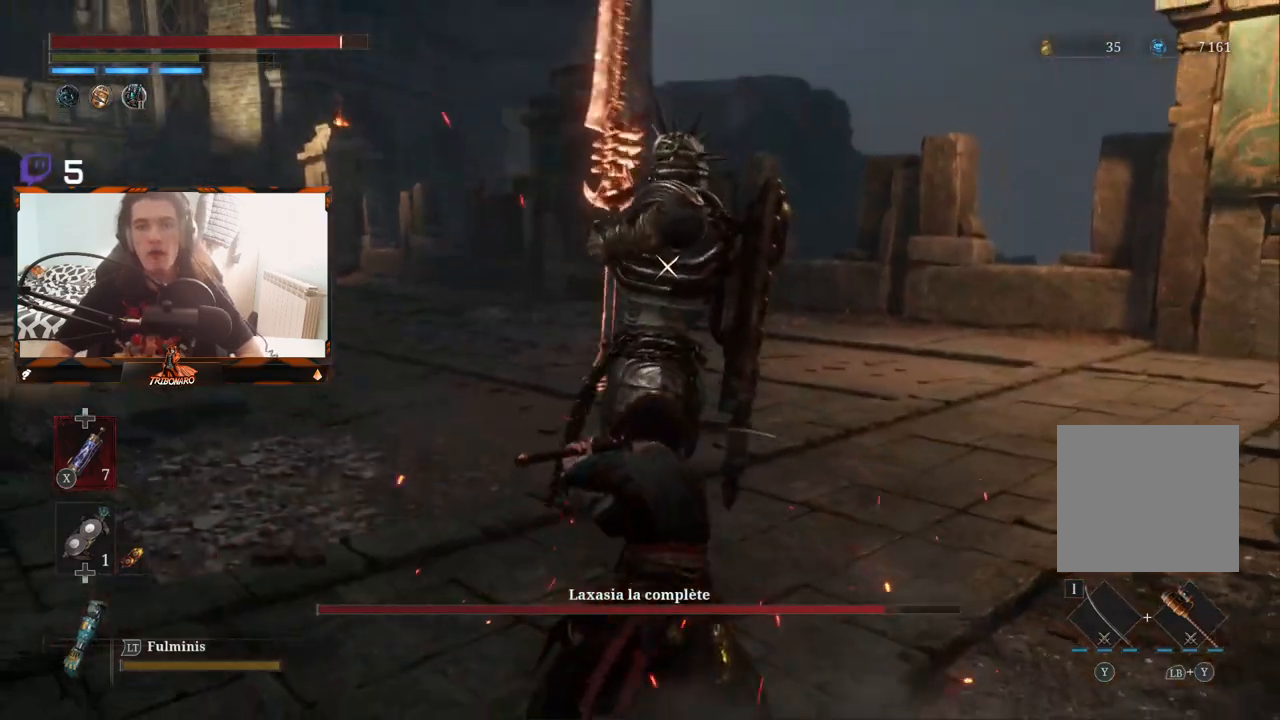
{"buttons": [], "left_stick": "center", "right_stick": "center", "events": []}
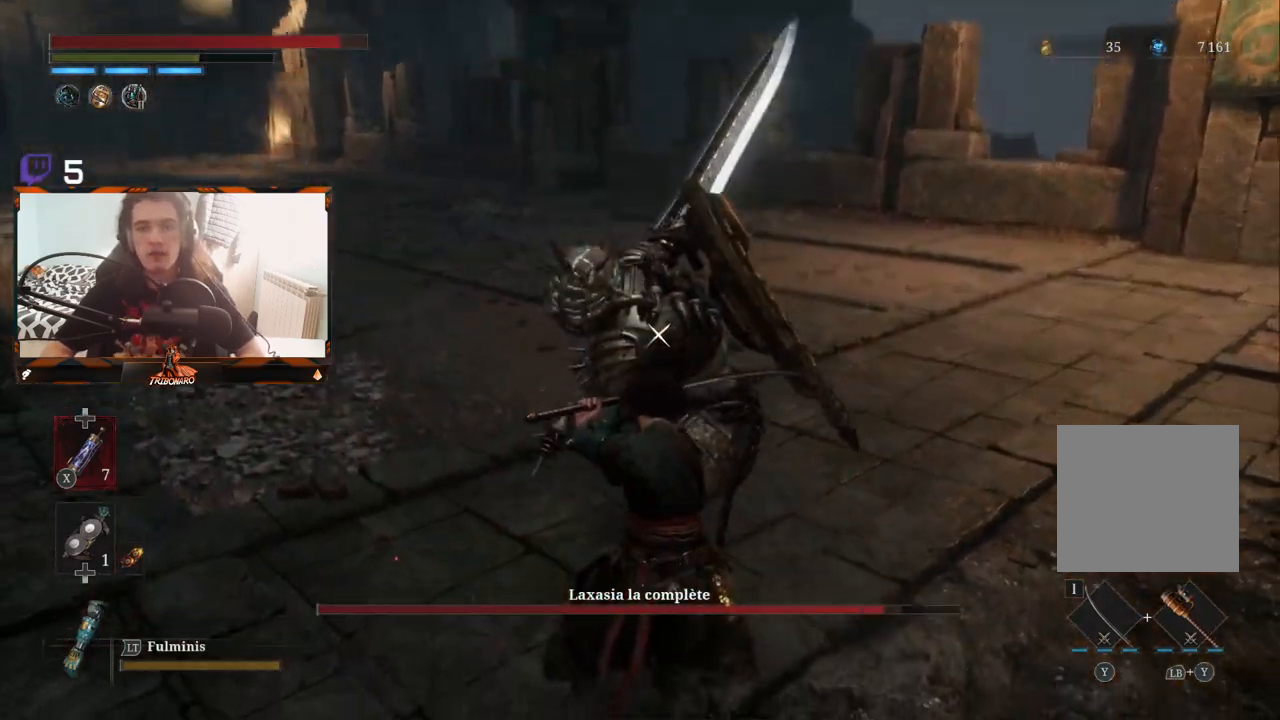
{"buttons": ["L1"], "left_stick": "center", "right_stick": "center", "events": [[200, "L1", "down"]]}
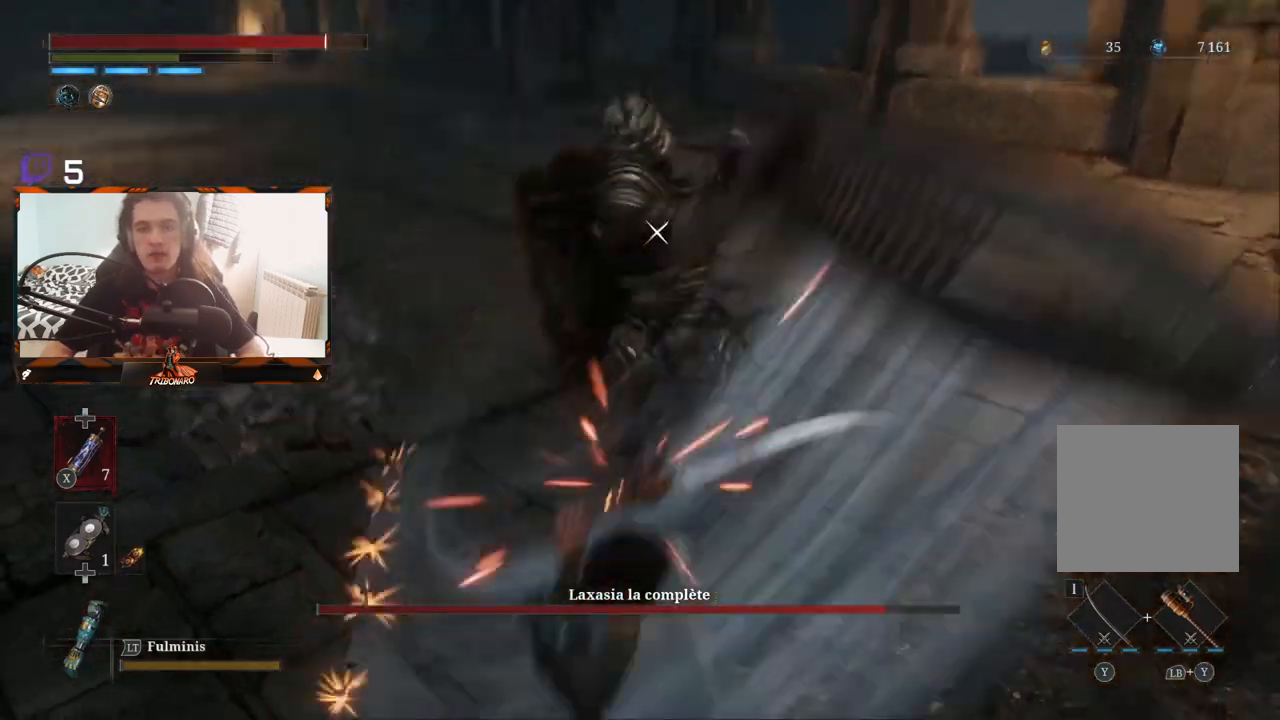
{"buttons": ["L1"], "left_stick": "center", "right_stick": "center", "events": [[83, "L1", "up"], [467, "L1", "down"]]}
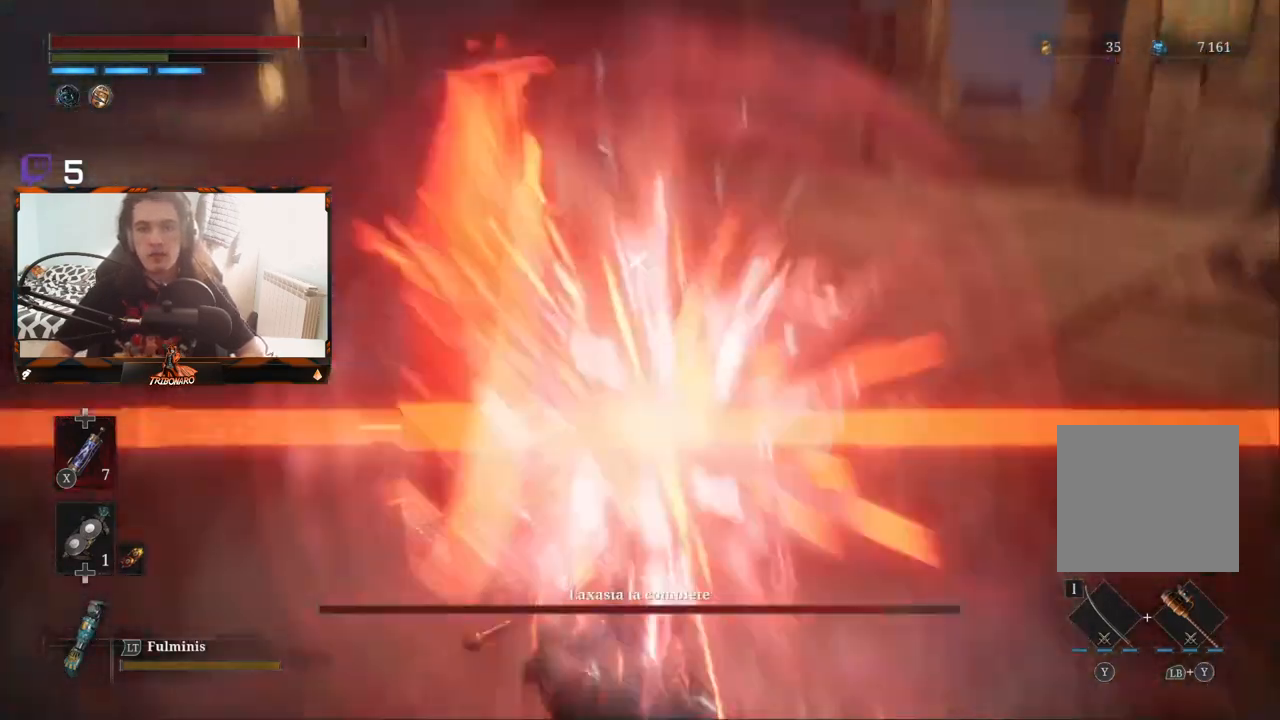
{"buttons": [], "left_stick": "center", "right_stick": "center", "events": [[67, "L1", "up"], [400, "L1", "down"], [483, "L1", "up"]]}
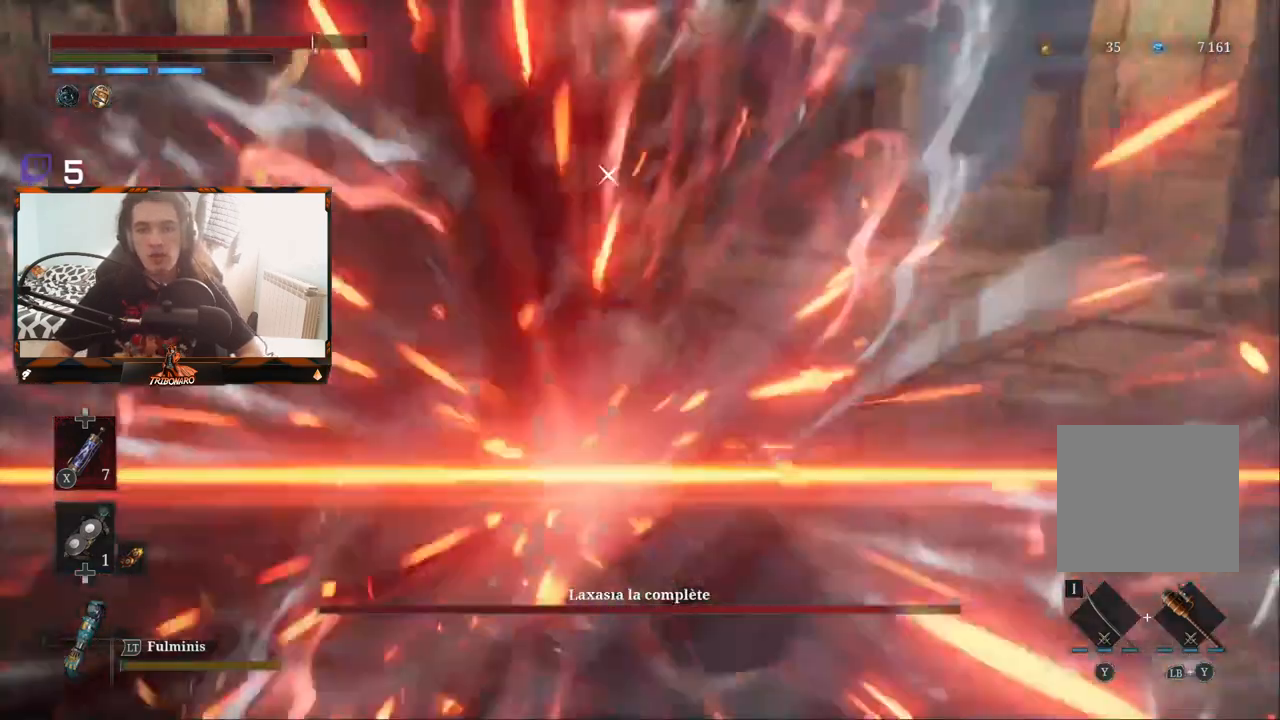
{"buttons": ["L1"], "left_stick": "center", "right_stick": "center", "events": [[400, "L1", "down"]]}
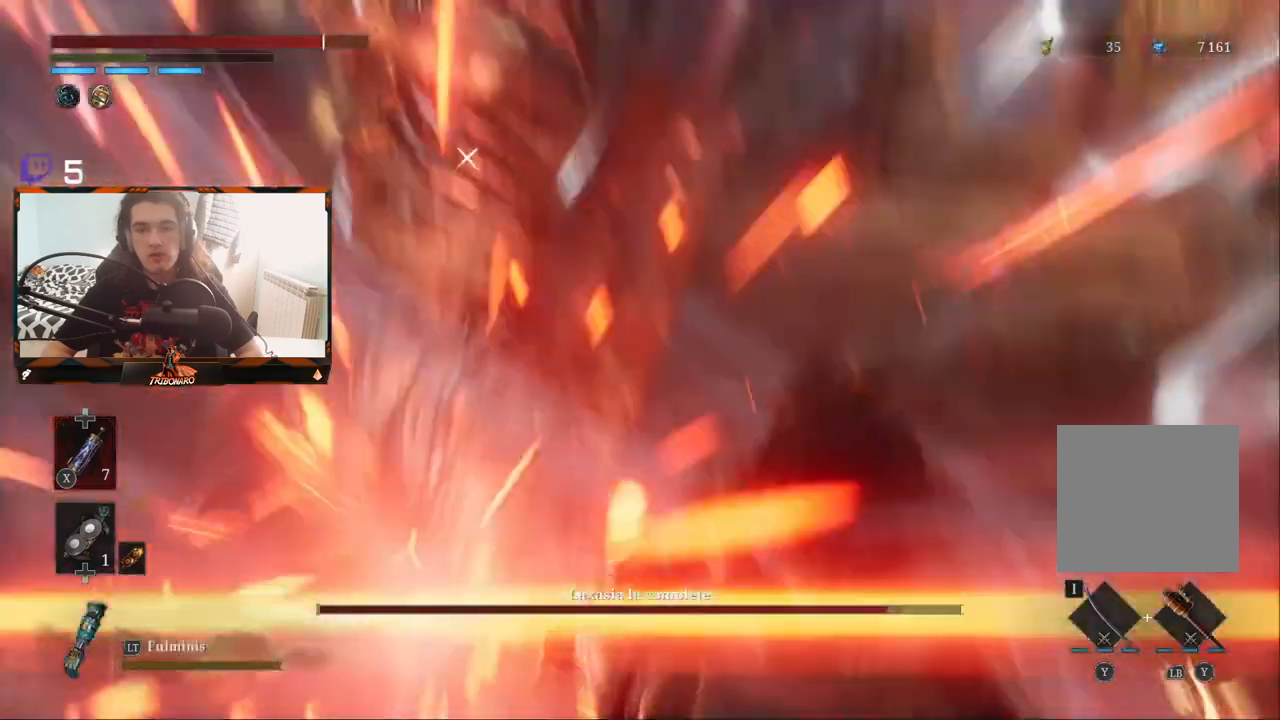
{"buttons": [], "left_stick": "center", "right_stick": "center", "events": [[17, "L1", "up"], [383, "L1", "down"], [483, "L1", "up"]]}
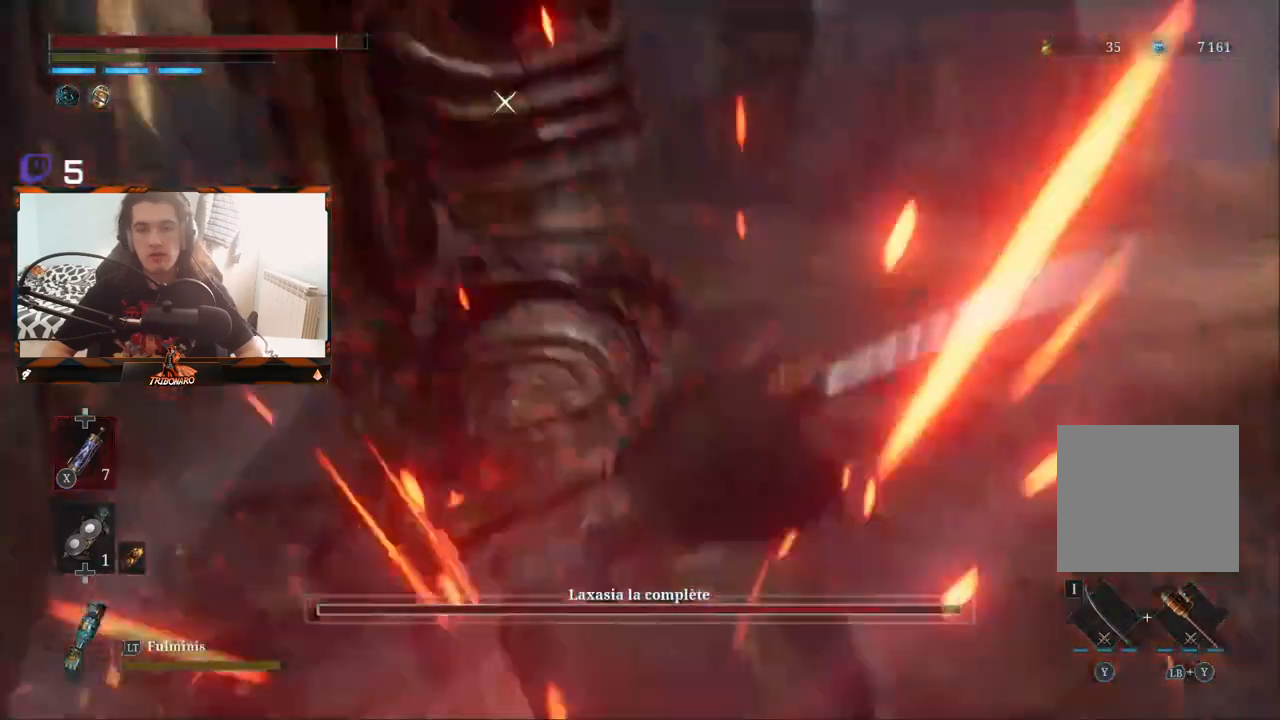
{"buttons": [], "left_stick": "center", "right_stick": "center", "events": [[383, "L1", "down"], [483, "L1", "up"]]}
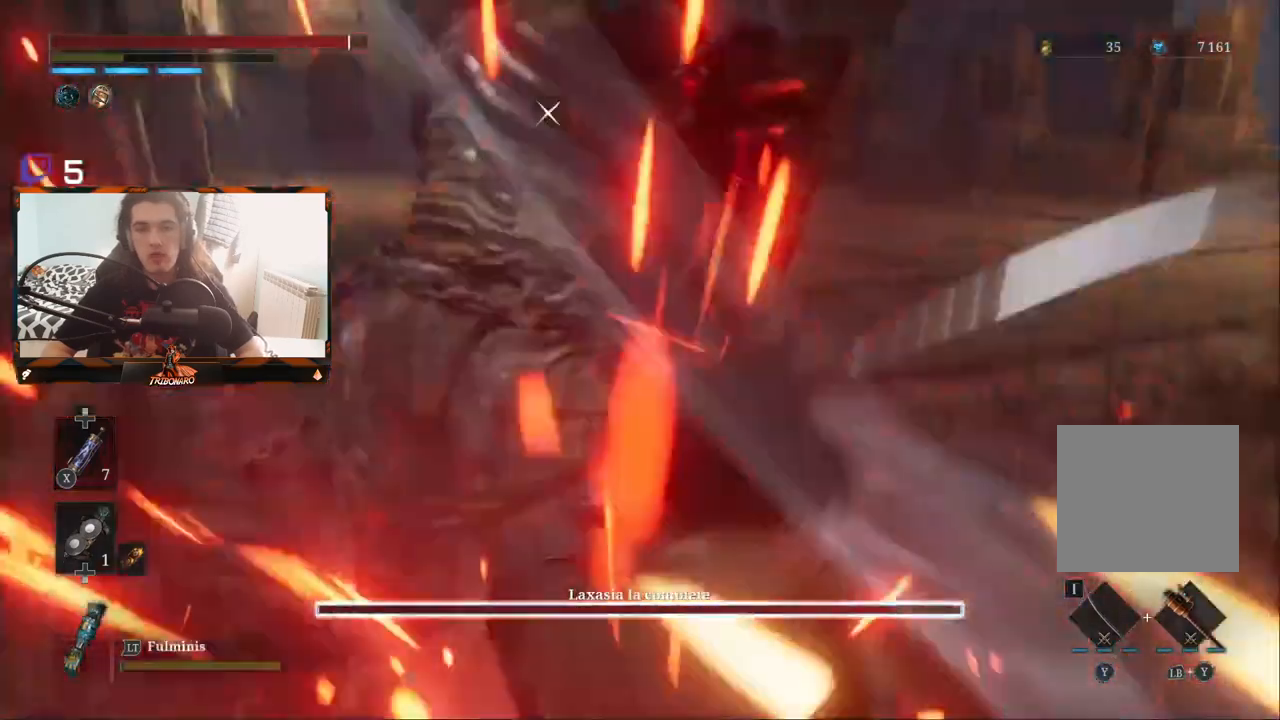
{"buttons": [], "left_stick": "center", "right_stick": "center", "events": [[317, "L1", "down"], [467, "L1", "up"]]}
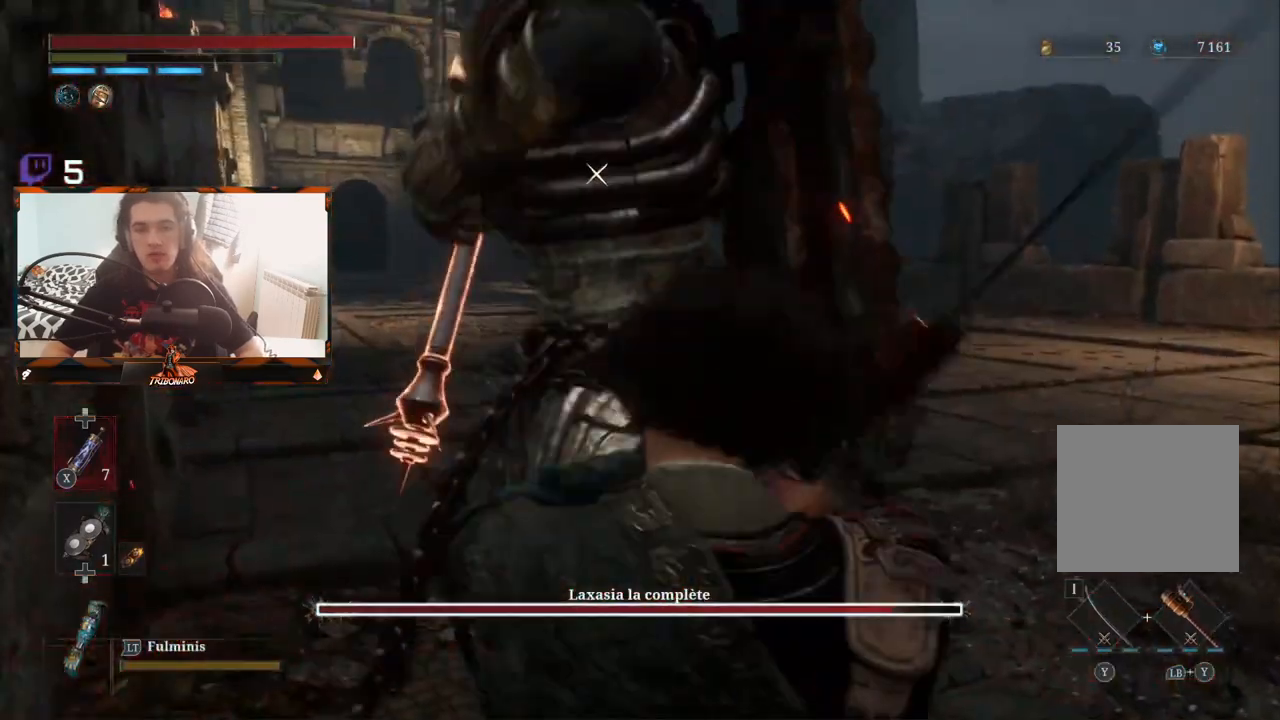
{"buttons": ["L1"], "left_stick": "center", "right_stick": "center", "events": [[467, "L1", "down"]]}
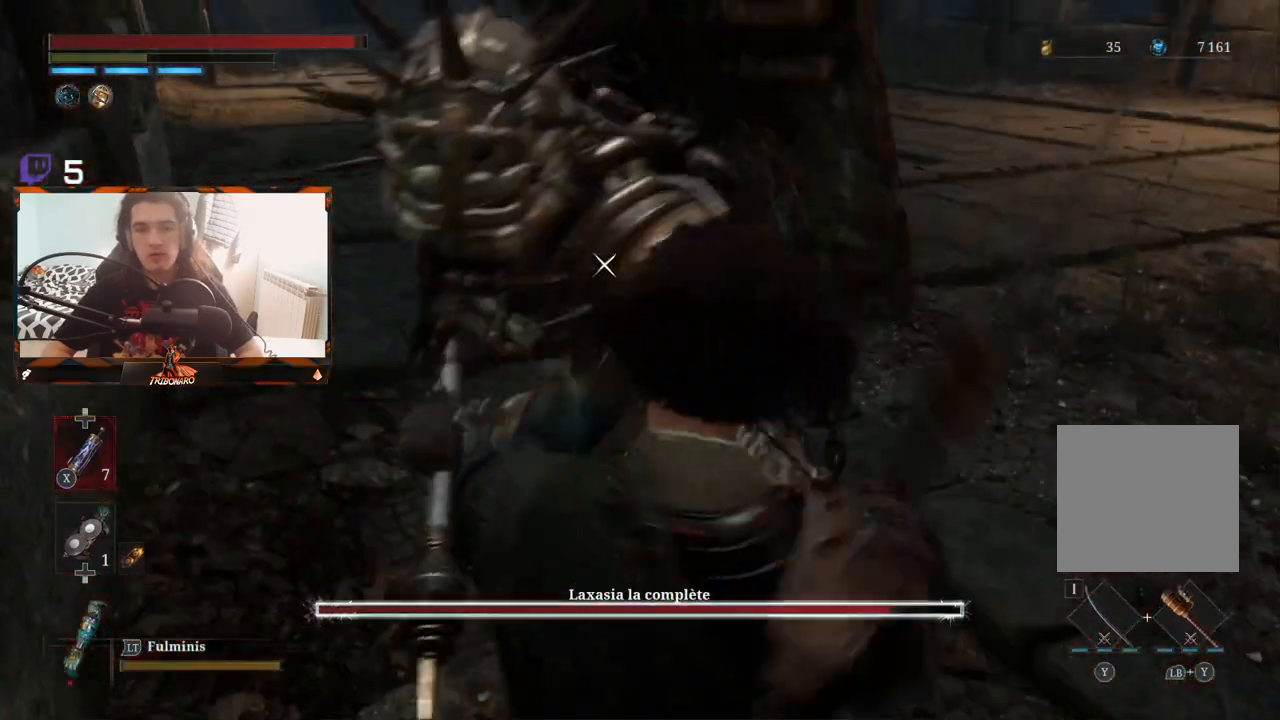
{"buttons": [], "left_stick": "center", "right_stick": "center", "events": [[167, "L1", "up"]]}
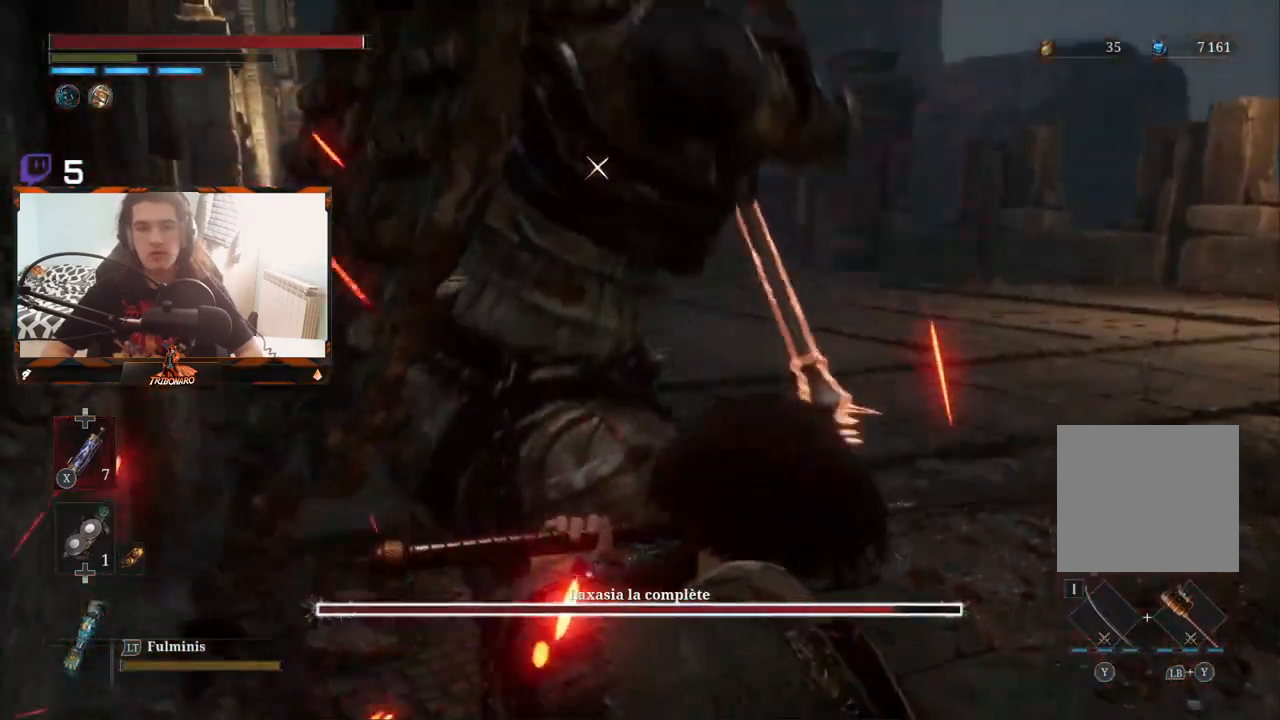
{"buttons": ["L1"], "left_stick": "center", "right_stick": "center", "events": [[150, "L1", "down"]]}
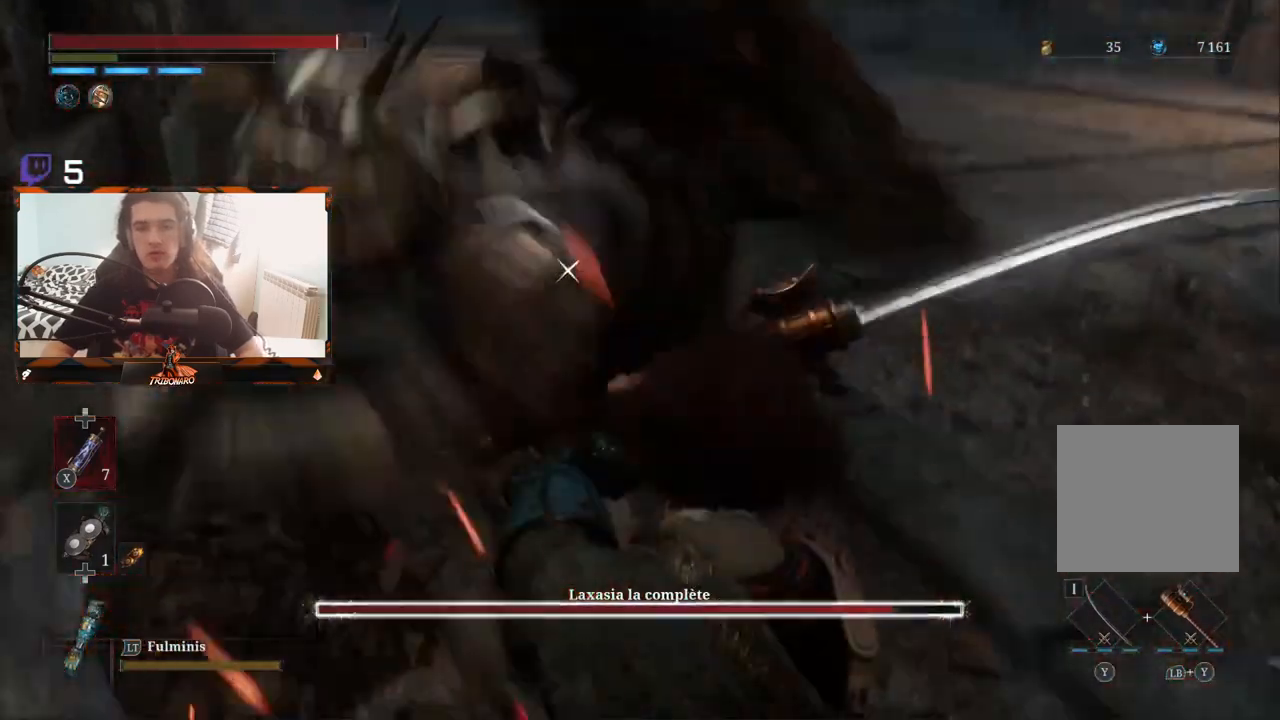
{"buttons": ["L1"], "left_stick": "center", "right_stick": "center", "events": [[50, "L1", "up"], [433, "L1", "down"]]}
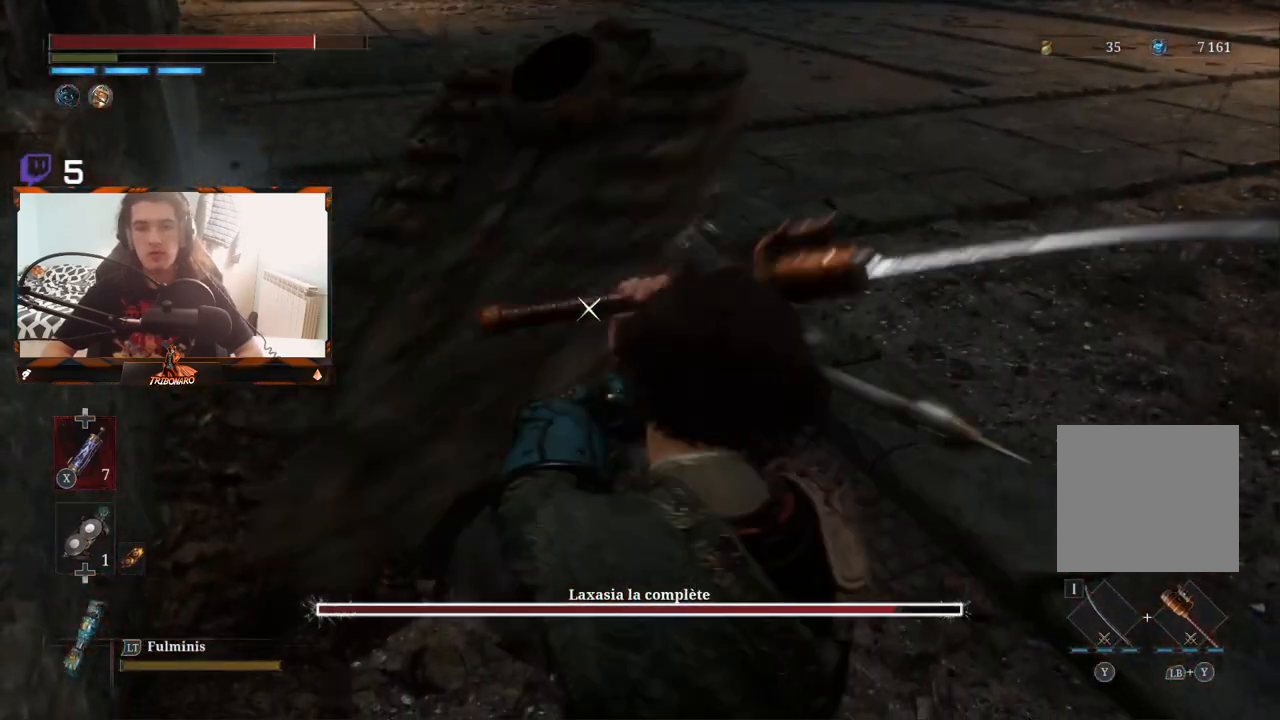
{"buttons": [], "left_stick": "center", "right_stick": "center", "events": [[317, "L1", "up"]]}
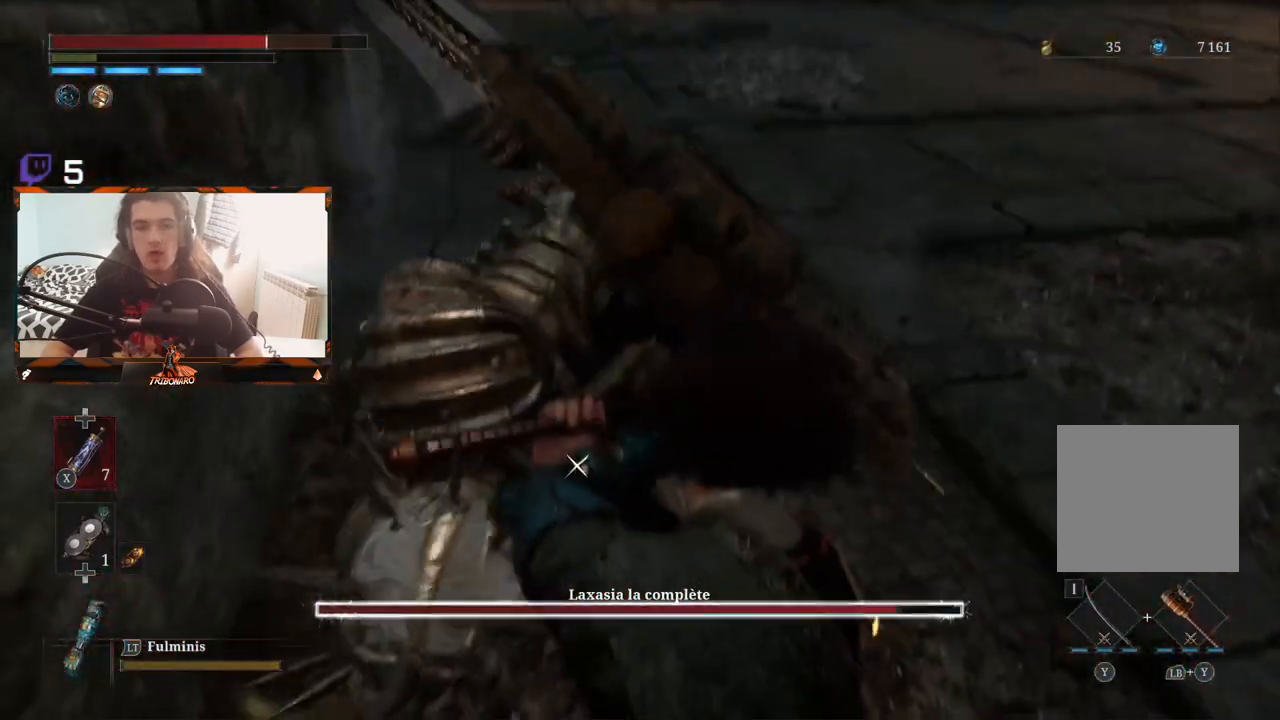
{"buttons": ["R2"], "left_stick": "up", "right_stick": "center", "events": [[67, "R2", "down"], [300, "left_stick", "right"], [417, "left_stick", "up"]]}
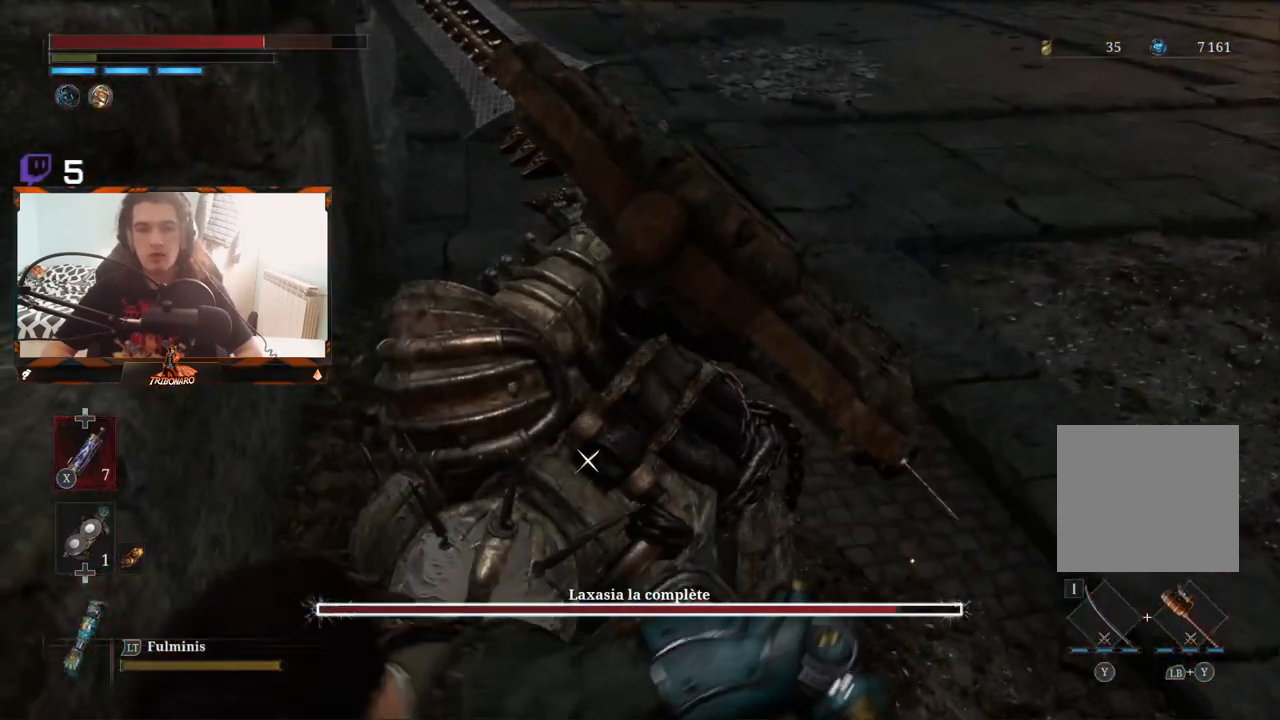
{"buttons": ["R2"], "left_stick": "up", "right_stick": "center", "events": []}